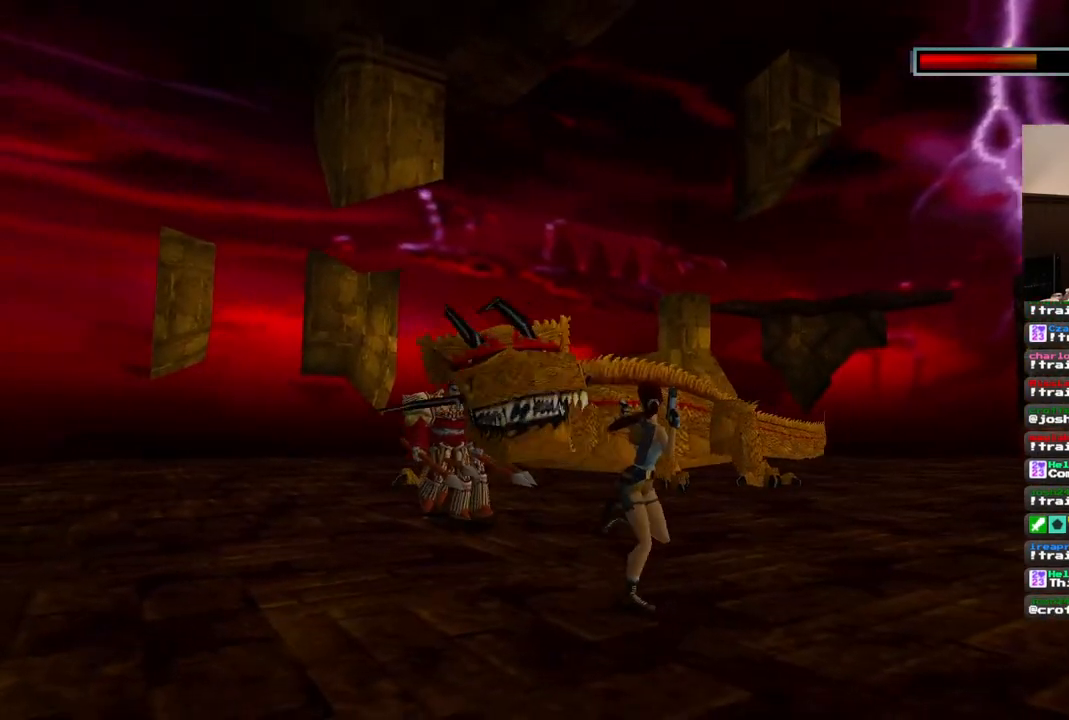
Gameplay with a controller (PlayStation layout); each line is a JSON object with the inputs held at the frame after it (dt_ms = milliseconds from this image to that frame). "events" lists button and stick changes between this image and that frame as [ms after this image, input, new state], when the widget could be followed in between. Not read: L1 L3 R3.
{"dt_ms": 1000, "buttons": ["CROSS", "DPAD_UP", "DPAD_LEFT"], "left_stick": "center", "right_stick": "center"}
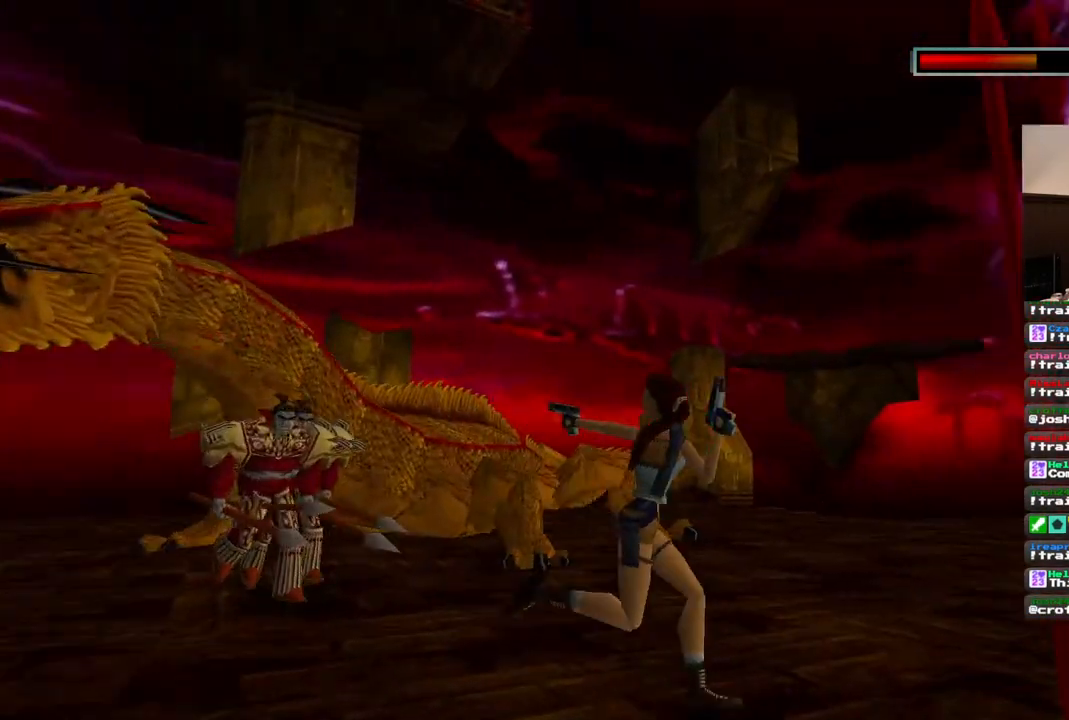
{"dt_ms": 500, "buttons": ["CROSS", "DPAD_UP", "DPAD_LEFT"], "left_stick": "center", "right_stick": "center", "events": []}
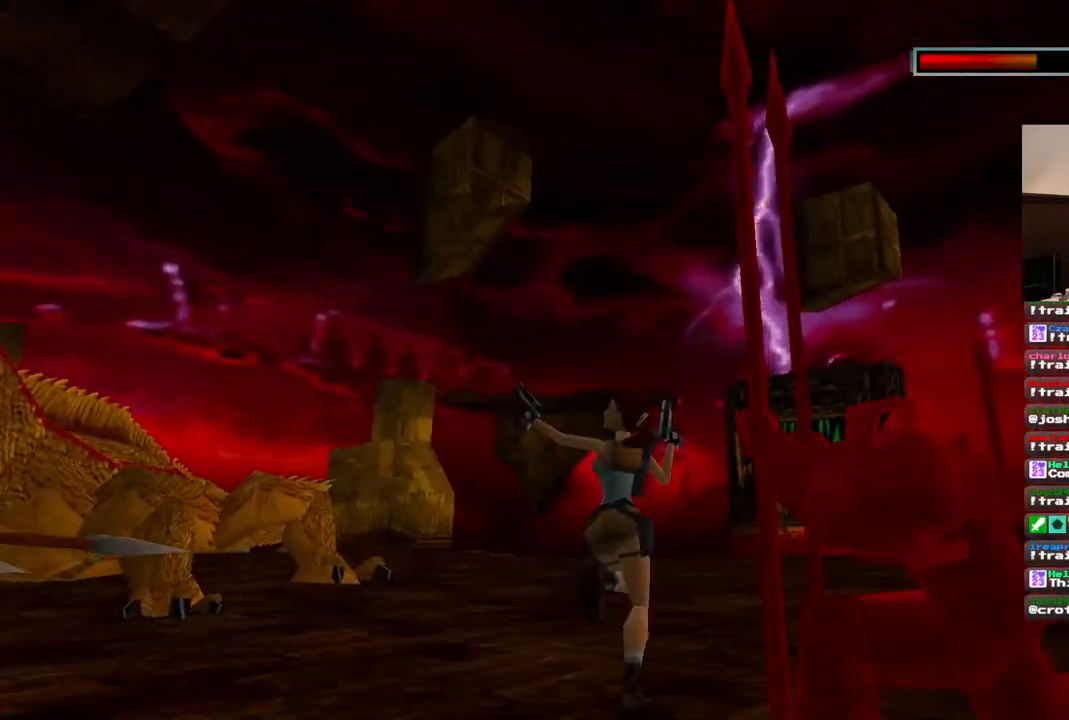
{"dt_ms": 500, "buttons": ["CROSS", "DPAD_UP", "DPAD_LEFT"], "left_stick": "center", "right_stick": "center", "events": [[33, "DPAD_LEFT", "up"], [500, "DPAD_LEFT", "down"]]}
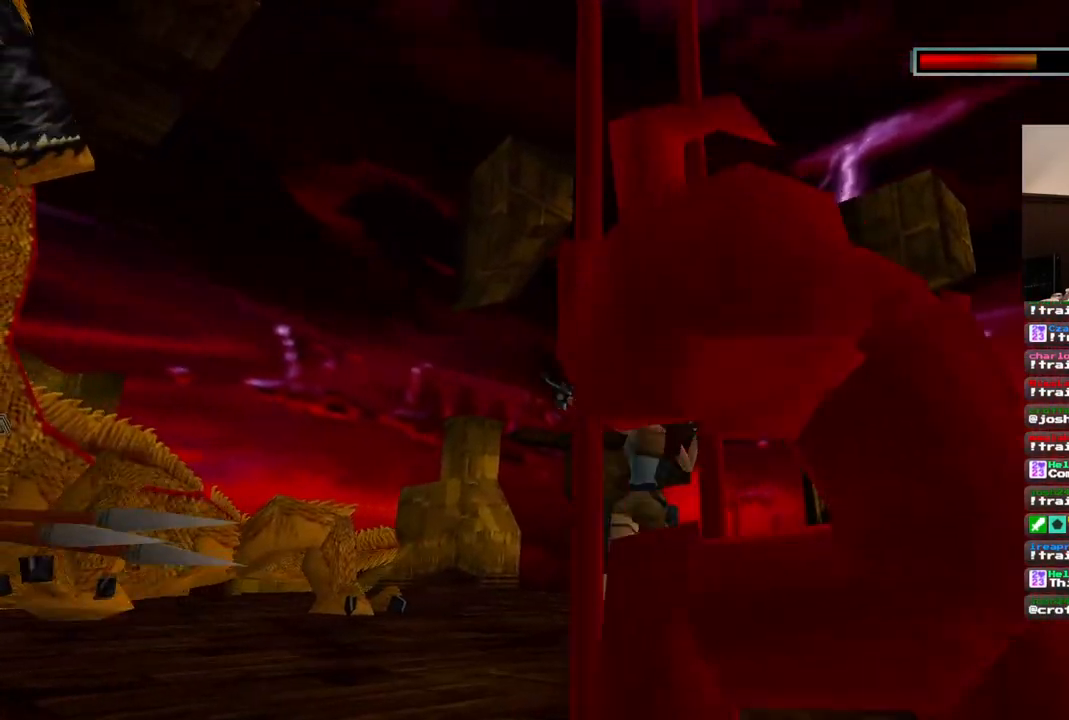
{"dt_ms": 500, "buttons": ["CROSS", "DPAD_UP"], "left_stick": "center", "right_stick": "center", "events": [[283, "DPAD_LEFT", "up"]]}
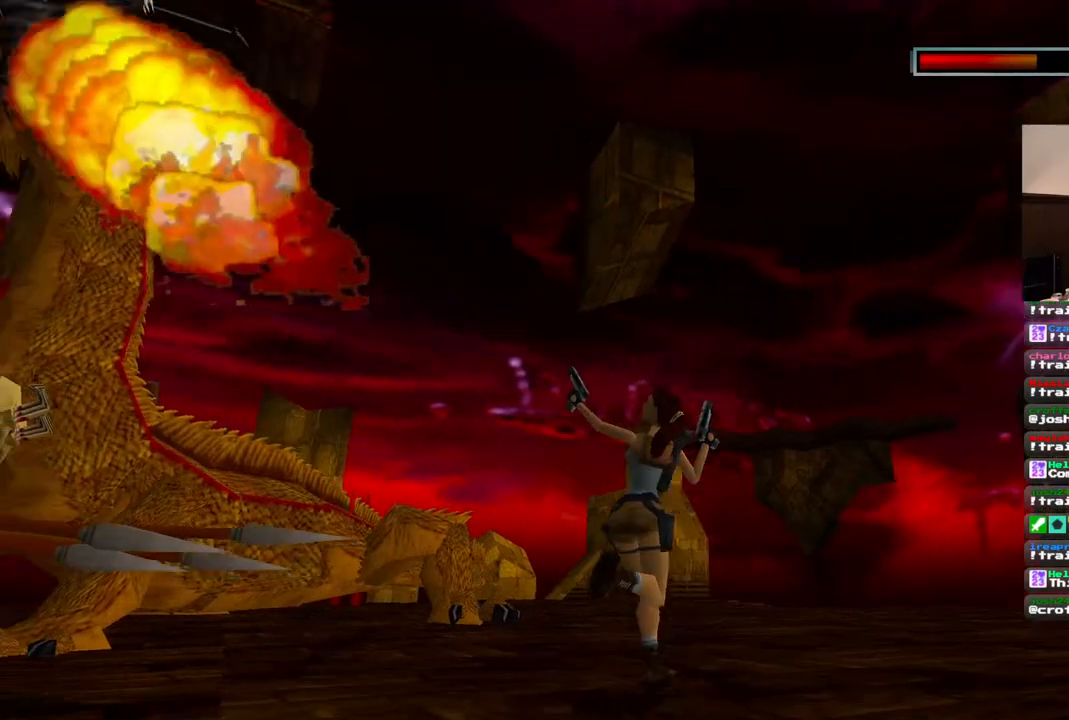
{"dt_ms": 500, "buttons": ["CROSS", "DPAD_UP"], "left_stick": "center", "right_stick": "center", "events": []}
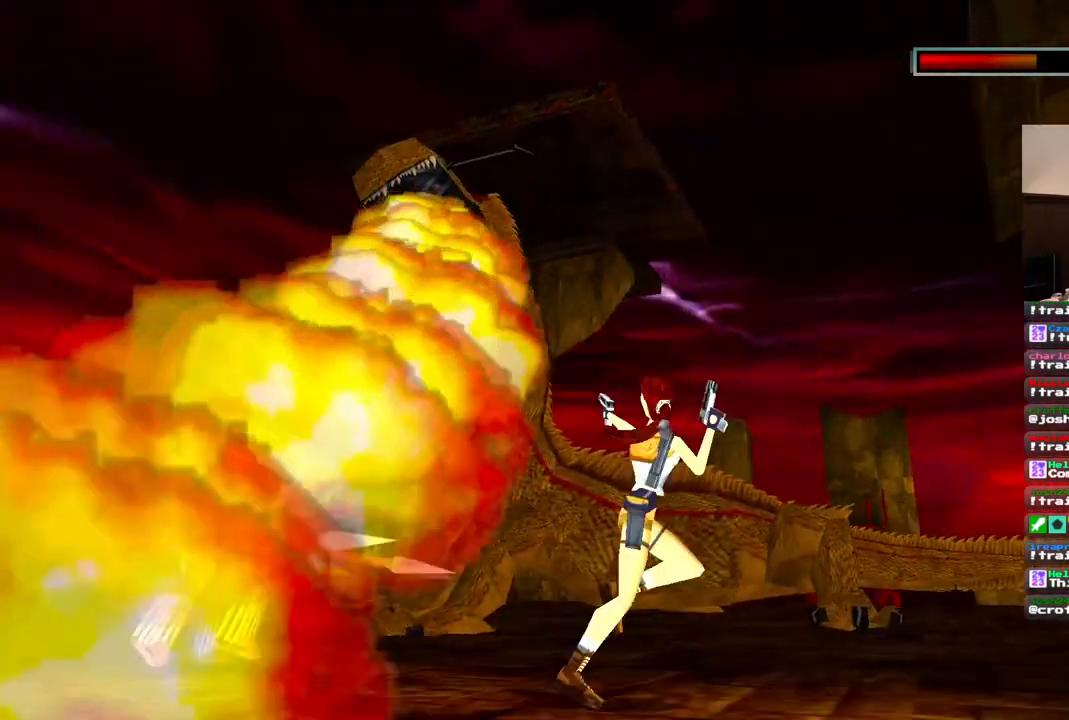
{"dt_ms": 500, "buttons": ["CROSS", "DPAD_UP"], "left_stick": "center", "right_stick": "center", "events": [[167, "DPAD_LEFT", "down"], [450, "DPAD_LEFT", "up"]]}
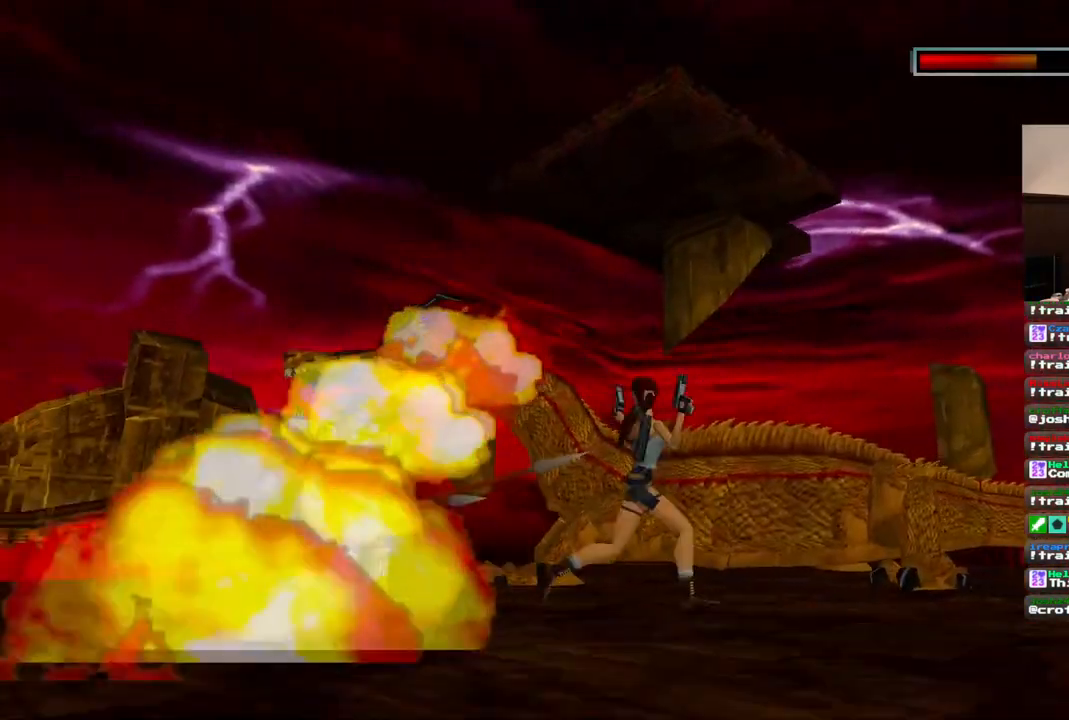
{"dt_ms": 500, "buttons": ["CROSS", "DPAD_UP", "DPAD_LEFT"], "left_stick": "center", "right_stick": "center", "events": [[233, "DPAD_LEFT", "down"]]}
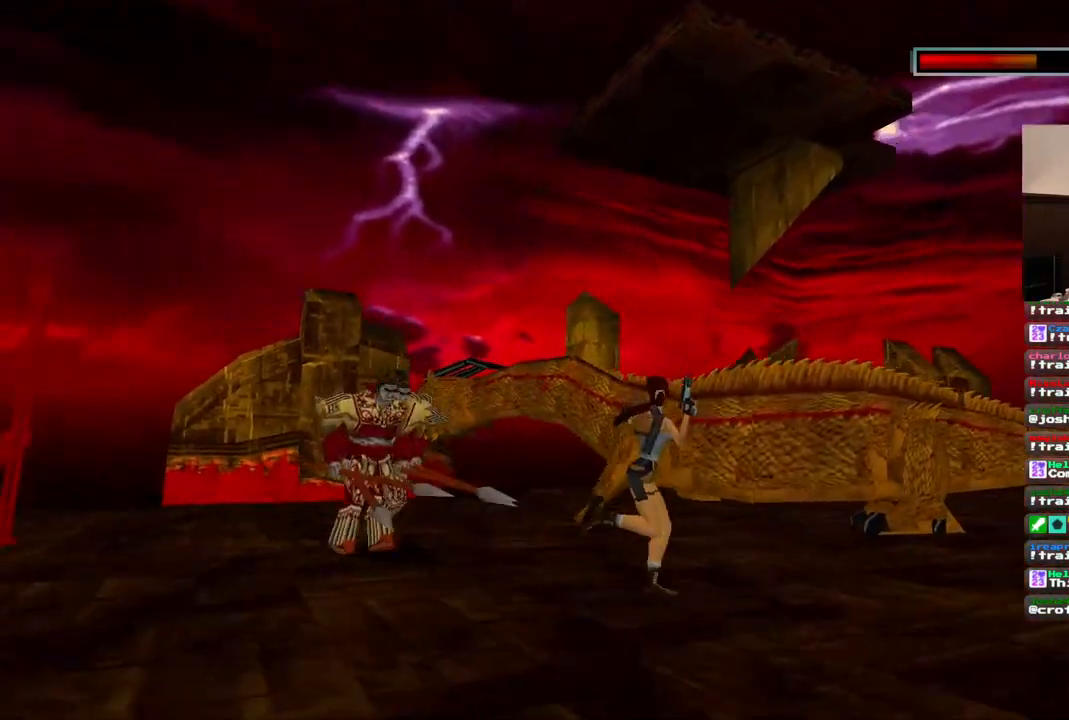
{"dt_ms": 500, "buttons": ["CROSS", "DPAD_UP"], "left_stick": "center", "right_stick": "center"}
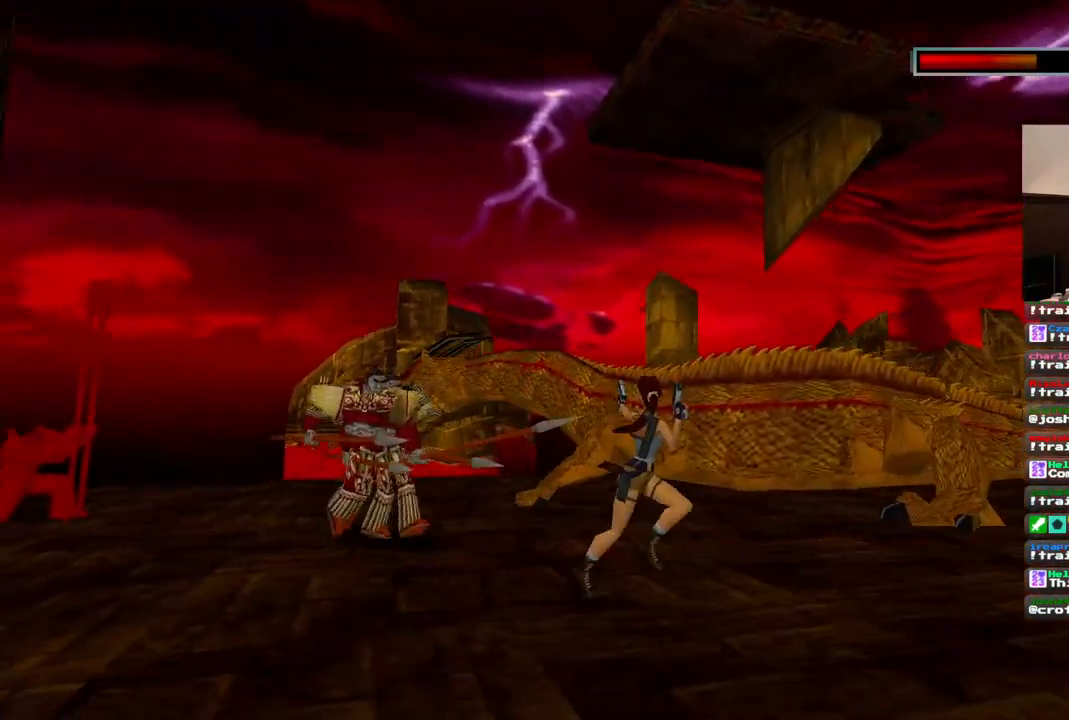
{"dt_ms": 500, "buttons": ["CROSS", "DPAD_UP"], "left_stick": "center", "right_stick": "center", "events": [[33, "DPAD_LEFT", "down"], [317, "DPAD_LEFT", "up"]]}
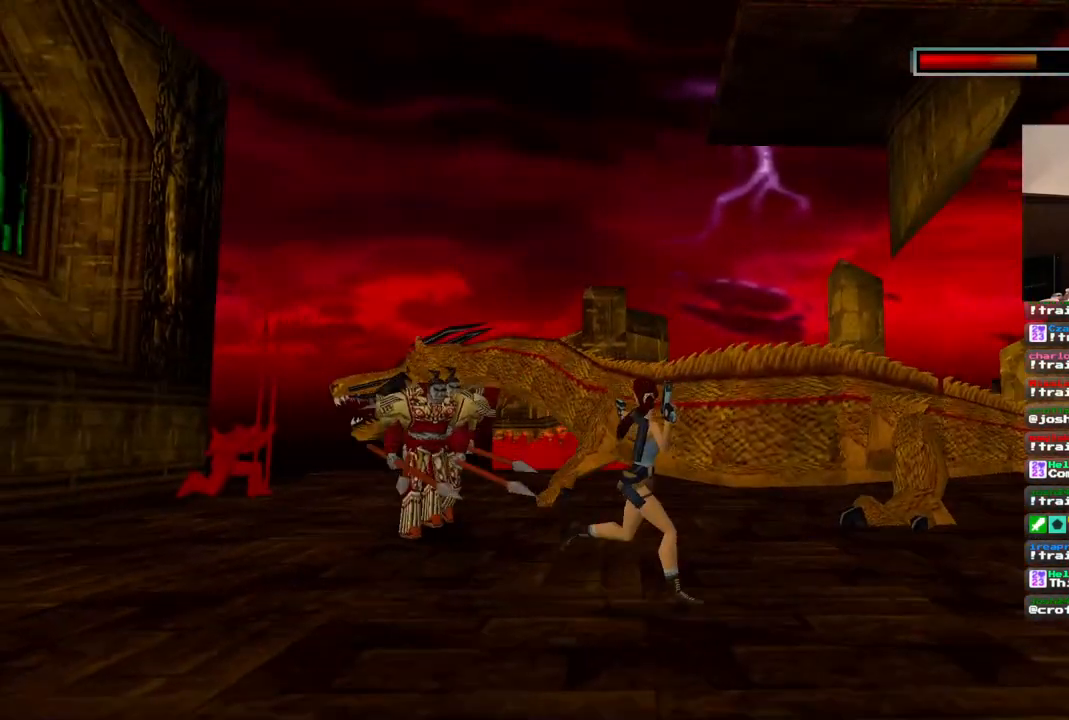
{"dt_ms": 500, "buttons": ["CROSS", "DPAD_UP"], "left_stick": "center", "right_stick": "center", "events": [[200, "DPAD_LEFT", "down"], [467, "DPAD_LEFT", "up"]]}
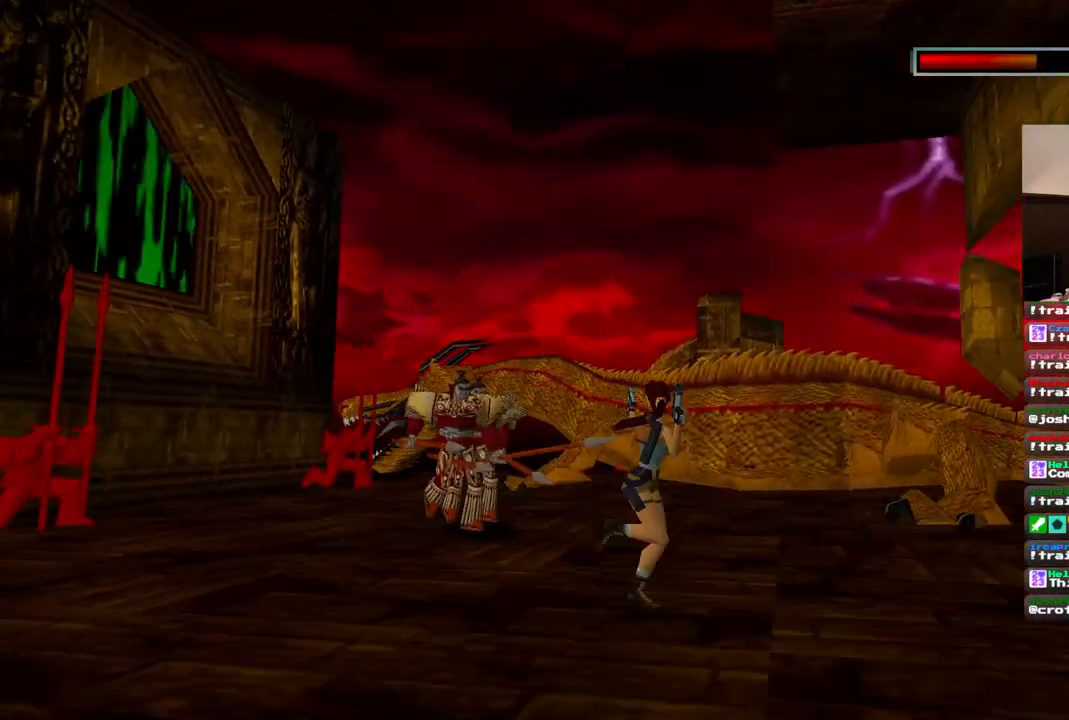
{"dt_ms": 1000, "buttons": ["CROSS", "DPAD_UP", "DPAD_LEFT"], "left_stick": "center", "right_stick": "center"}
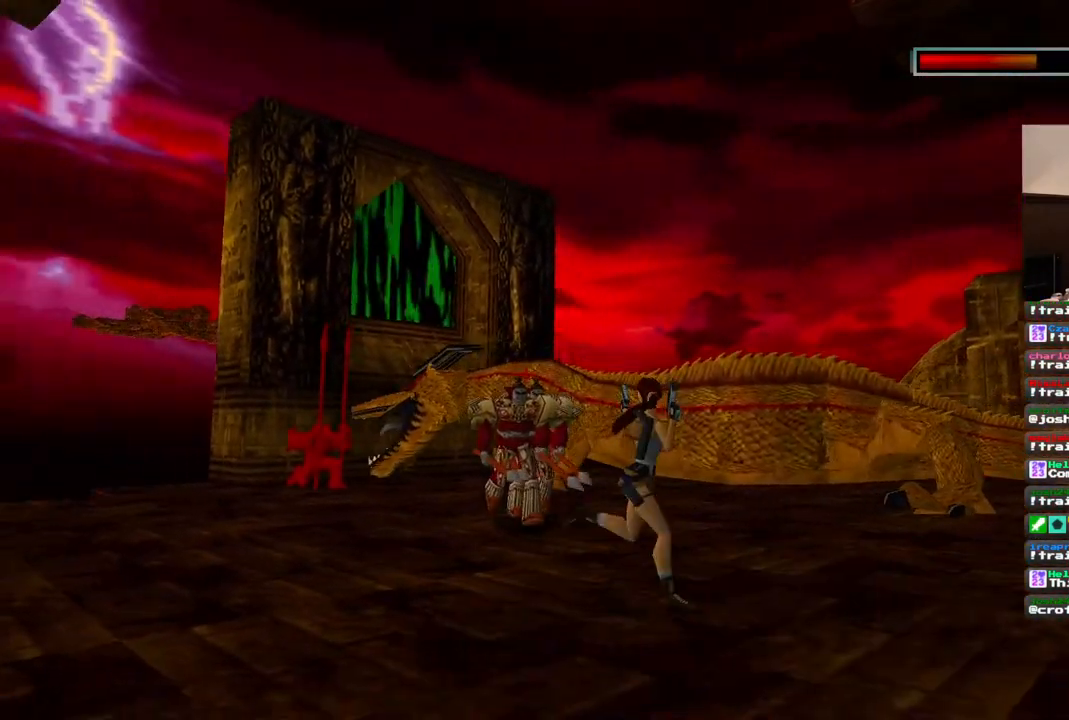
{"dt_ms": 500, "buttons": ["CROSS", "DPAD_UP"], "left_stick": "center", "right_stick": "center", "events": [[133, "DPAD_LEFT", "up"]]}
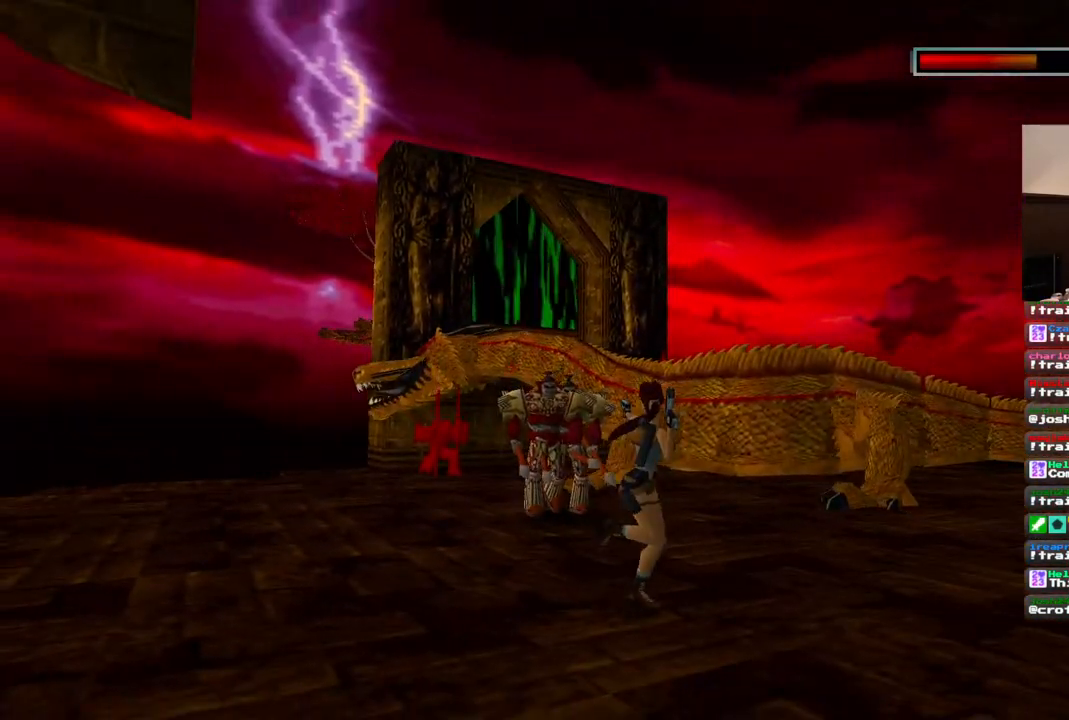
{"dt_ms": 500, "buttons": ["CROSS", "DPAD_UP"], "left_stick": "center", "right_stick": "center", "events": [[17, "DPAD_LEFT", "down"], [483, "DPAD_LEFT", "up"]]}
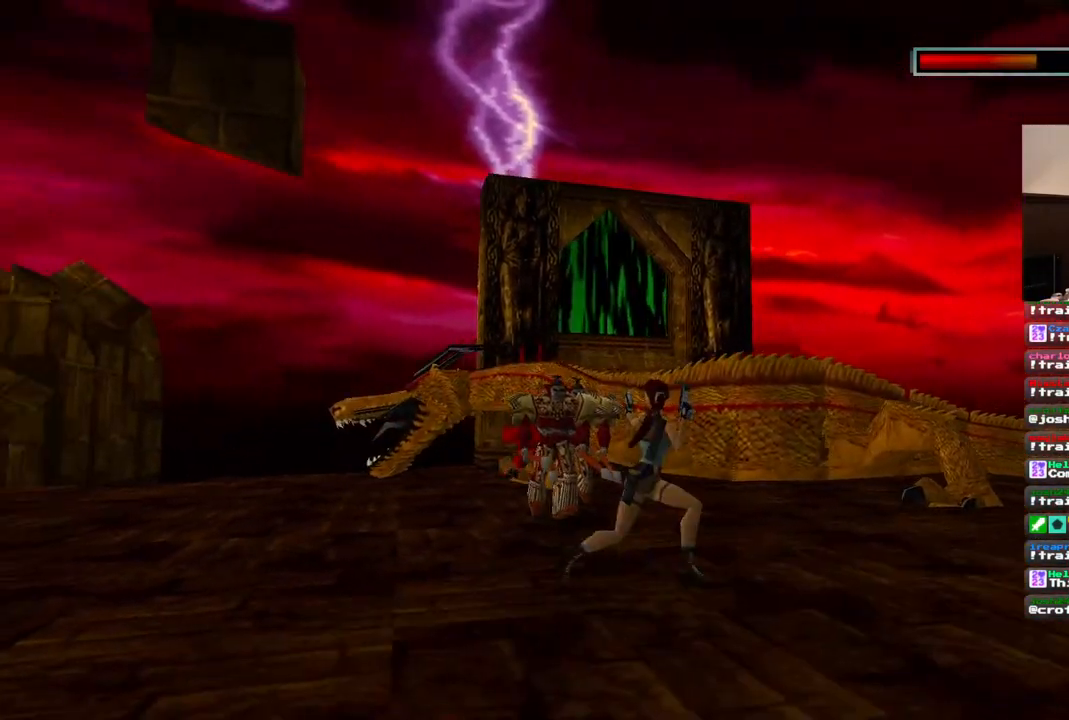
{"dt_ms": 500, "buttons": ["CROSS", "DPAD_UP", "DPAD_LEFT"], "left_stick": "center", "right_stick": "center", "events": [[217, "DPAD_LEFT", "down"]]}
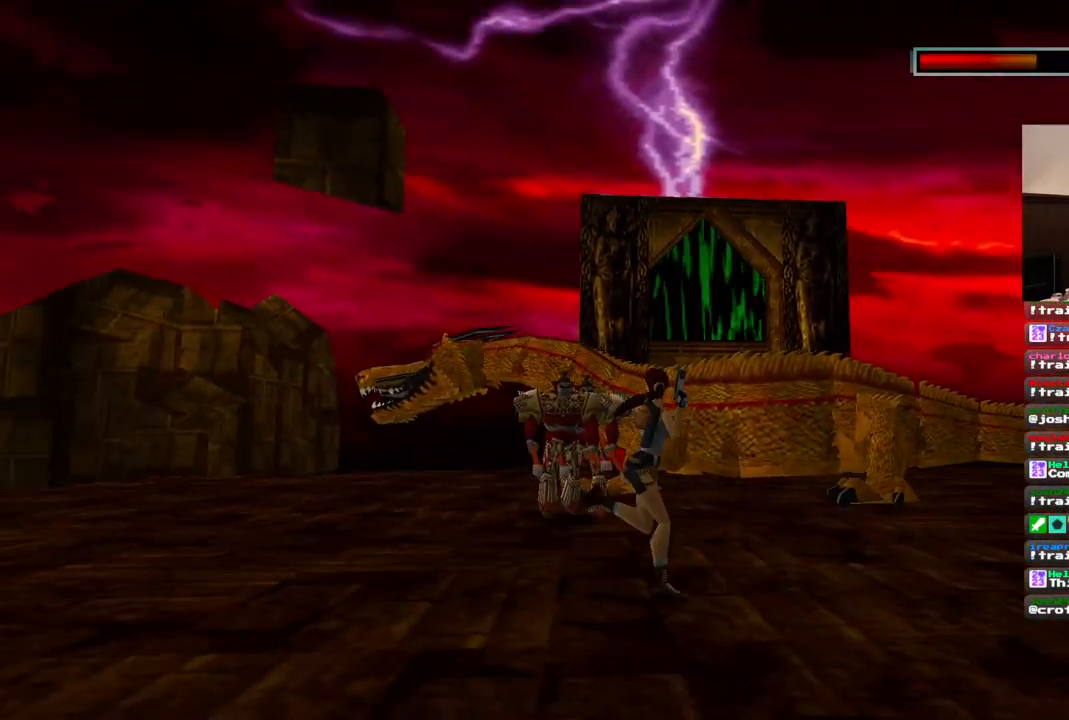
{"dt_ms": 500, "buttons": ["CROSS", "DPAD_UP", "DPAD_LEFT"], "left_stick": "center", "right_stick": "center", "events": [[117, "DPAD_LEFT", "up"], [333, "DPAD_LEFT", "down"]]}
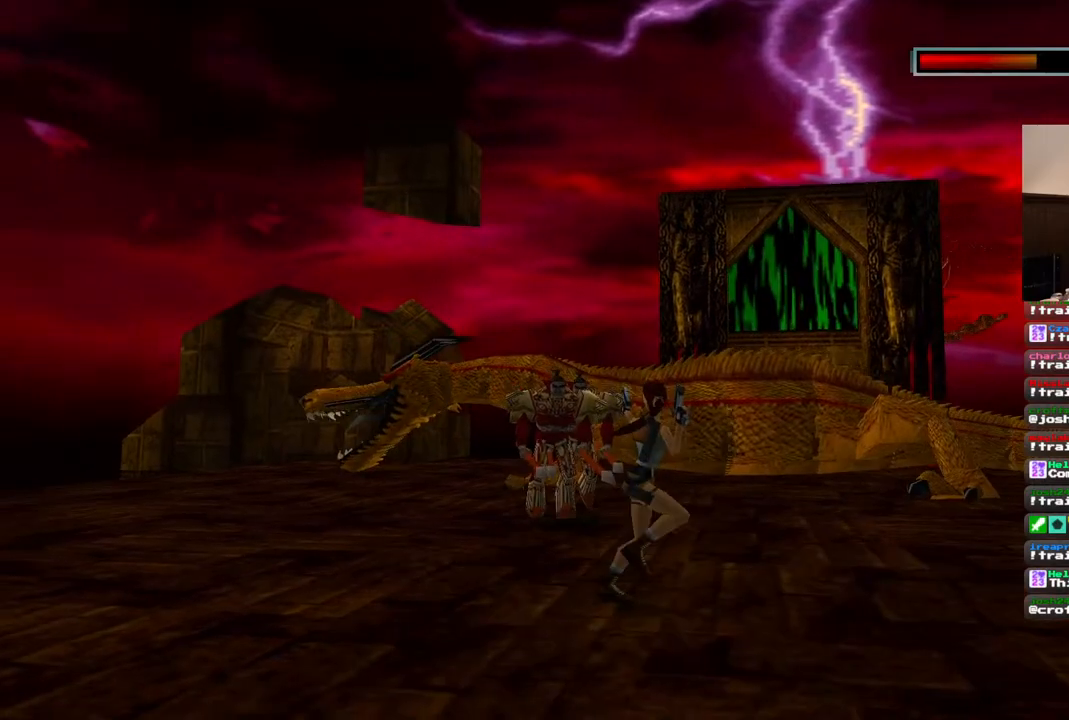
{"dt_ms": 500, "buttons": ["CROSS", "DPAD_UP"], "left_stick": "center", "right_stick": "center", "events": [[167, "DPAD_LEFT", "up"]]}
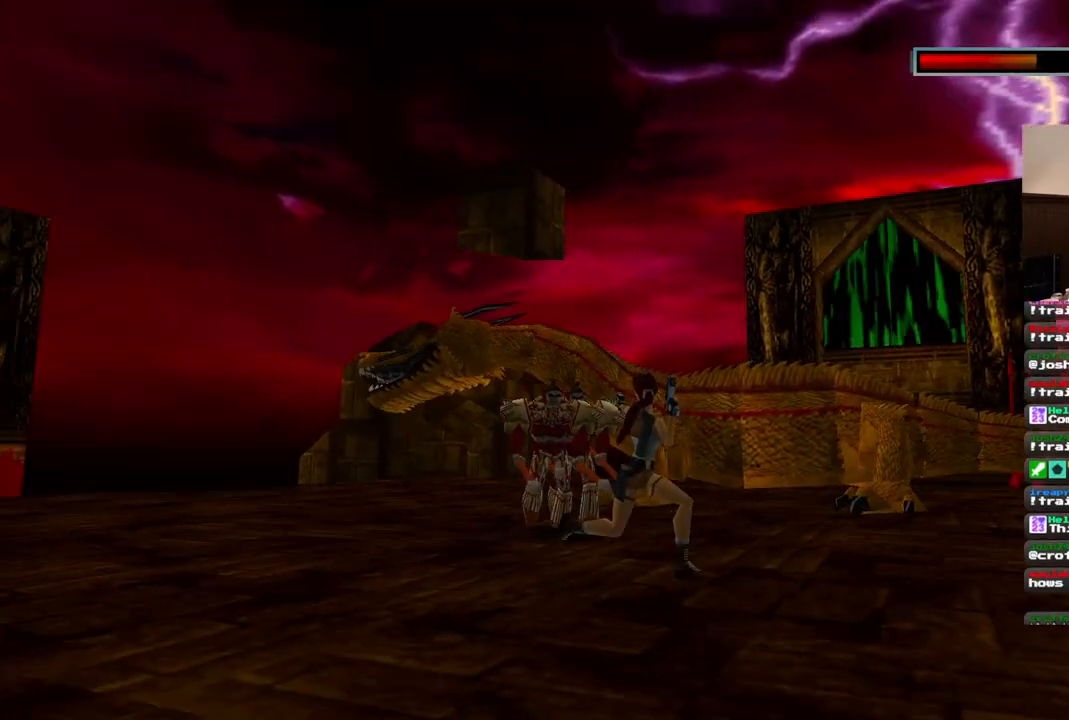
{"dt_ms": 500, "buttons": ["CROSS", "DPAD_UP", "DPAD_LEFT"], "left_stick": "center", "right_stick": "center", "events": [[117, "DPAD_LEFT", "down"]]}
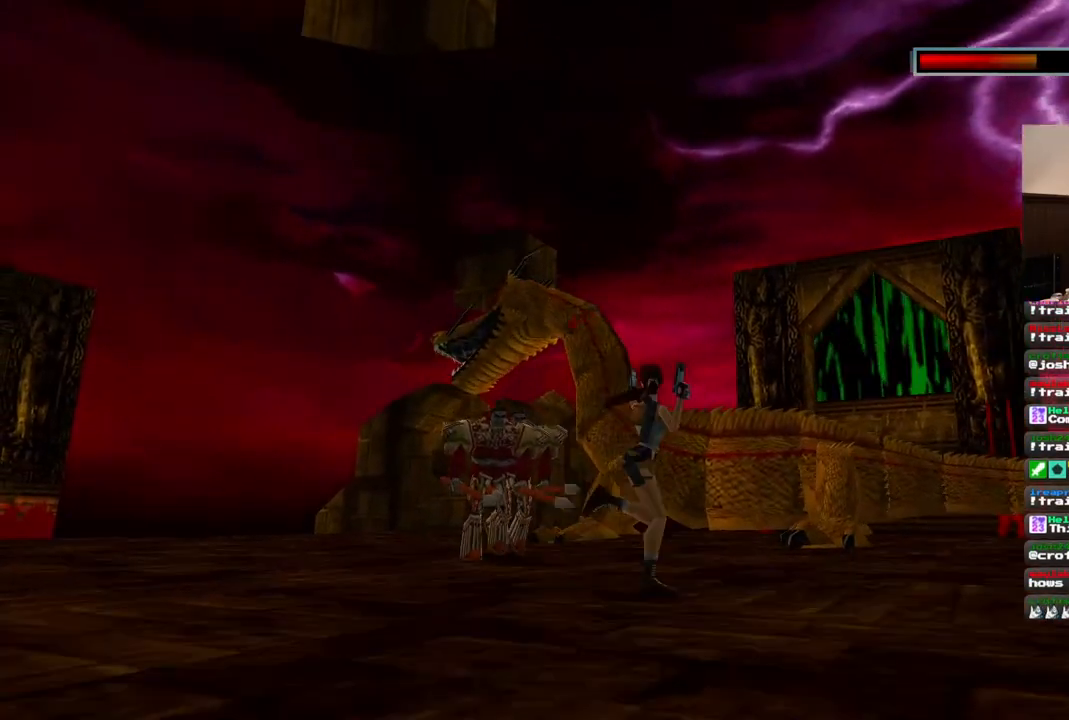
{"dt_ms": 500, "buttons": ["CROSS", "DPAD_UP", "DPAD_LEFT"], "left_stick": "center", "right_stick": "center", "events": [[150, "DPAD_LEFT", "up"], [467, "DPAD_LEFT", "down"]]}
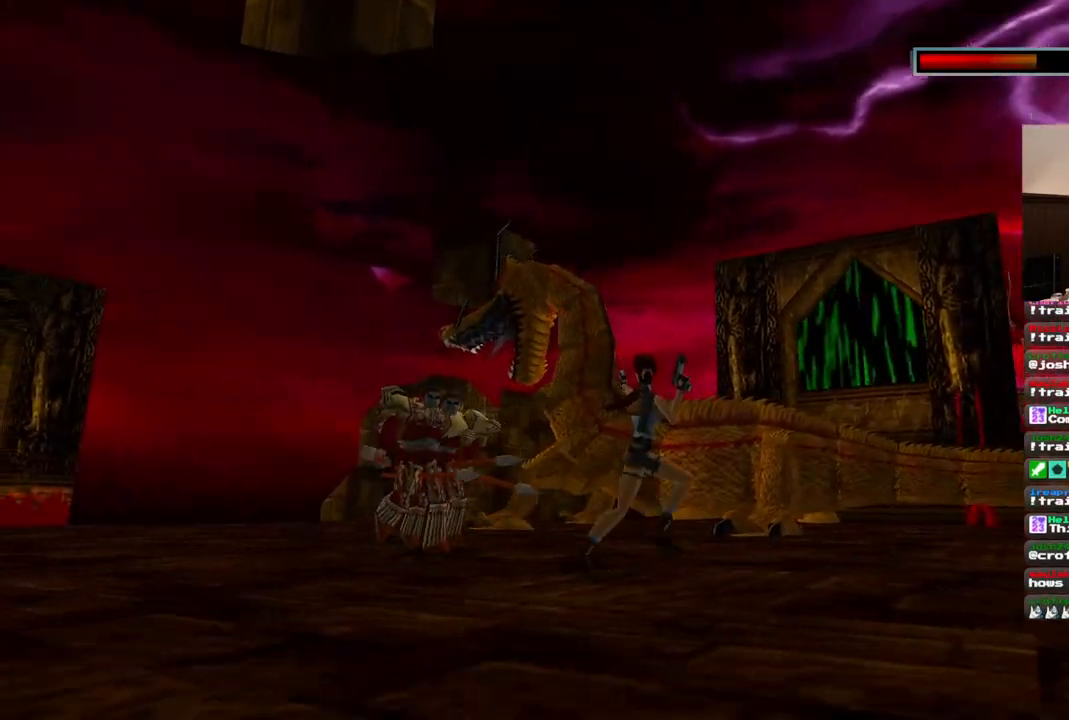
{"dt_ms": 1000, "buttons": ["CROSS", "DPAD_UP"], "left_stick": "center", "right_stick": "center"}
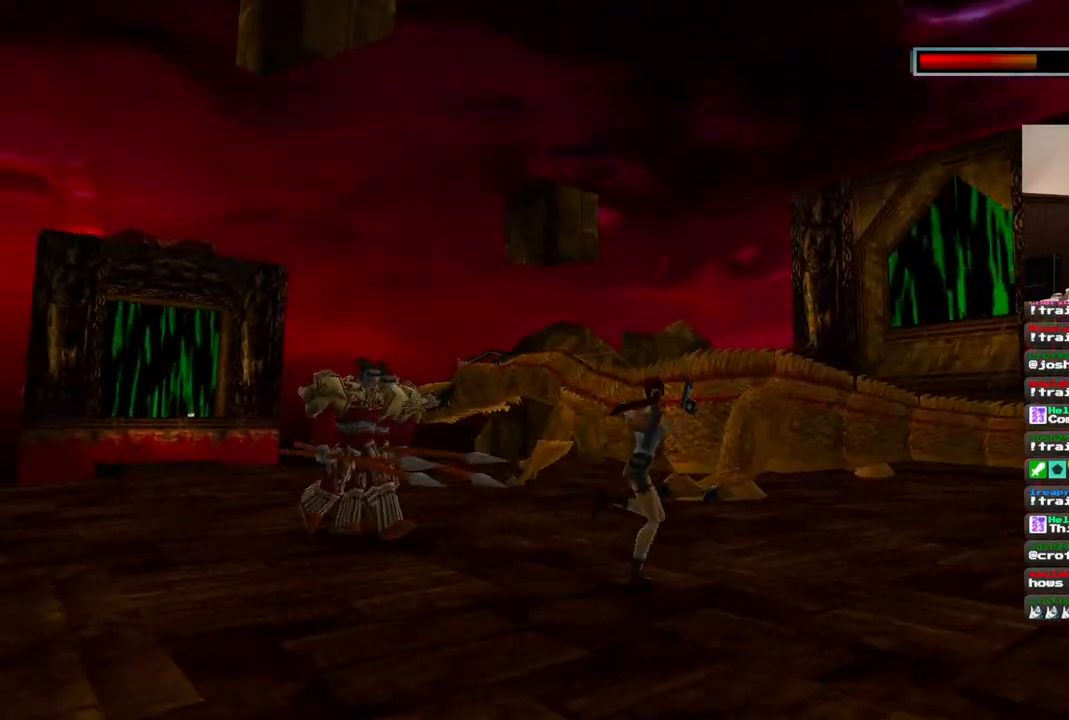
{"dt_ms": 500, "buttons": ["CROSS", "DPAD_UP", "DPAD_LEFT"], "left_stick": "center", "right_stick": "center", "events": [[367, "DPAD_LEFT", "down"]]}
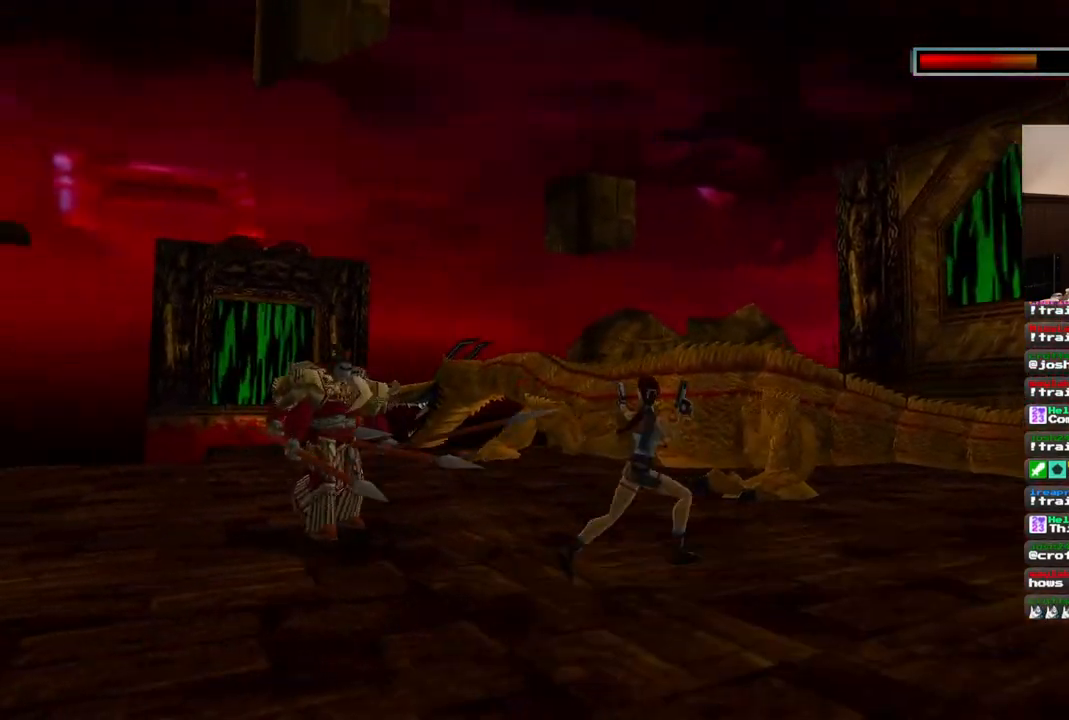
{"dt_ms": 500, "buttons": ["CROSS", "DPAD_UP"], "left_stick": "center", "right_stick": "center", "events": [[150, "DPAD_LEFT", "up"]]}
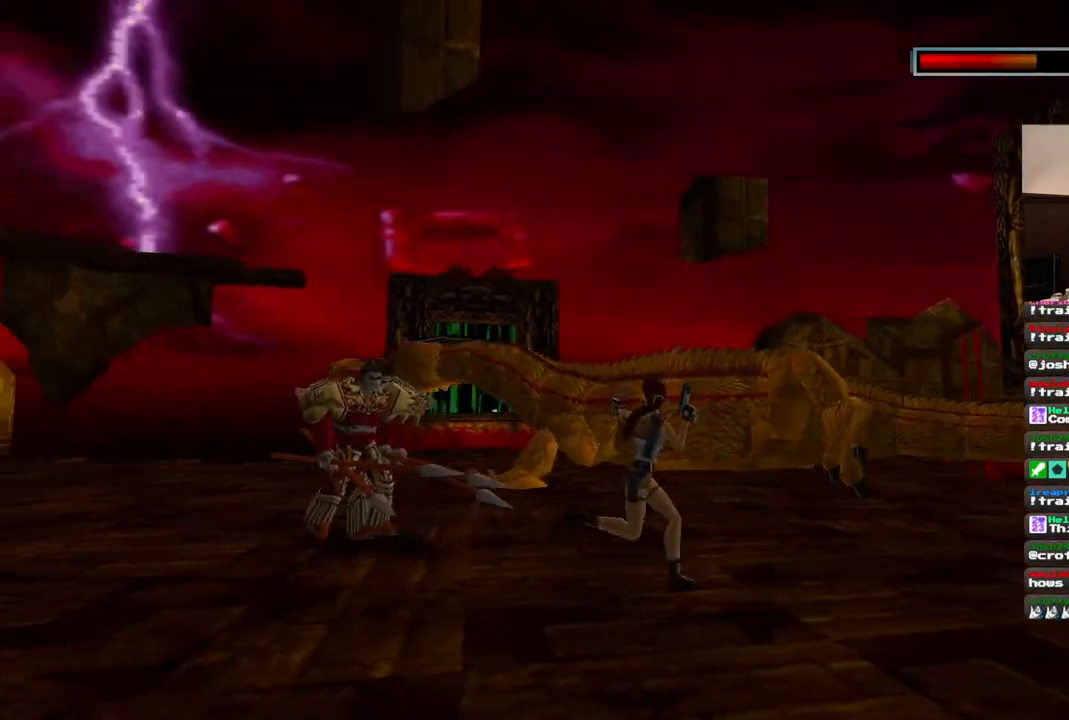
{"dt_ms": 500, "buttons": ["CROSS", "DPAD_UP", "DPAD_LEFT"], "left_stick": "center", "right_stick": "center", "events": [[283, "DPAD_LEFT", "down"]]}
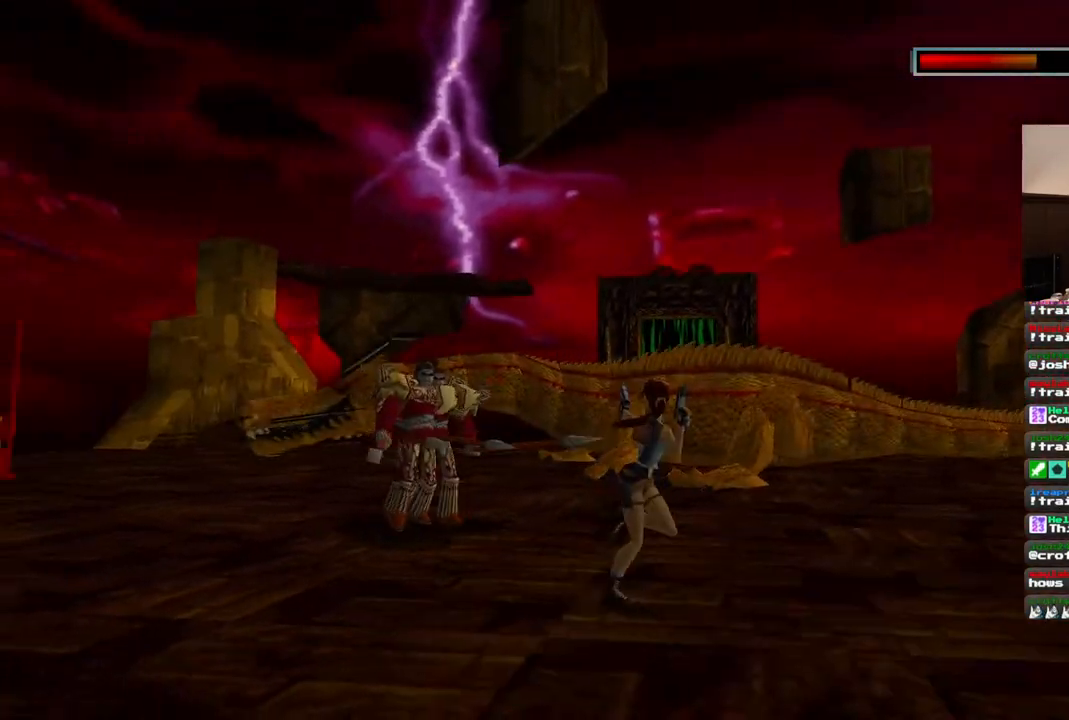
{"dt_ms": 500, "buttons": ["CROSS", "DPAD_UP", "DPAD_LEFT"], "left_stick": "center", "right_stick": "center", "events": [[100, "DPAD_LEFT", "up"], [367, "DPAD_LEFT", "down"]]}
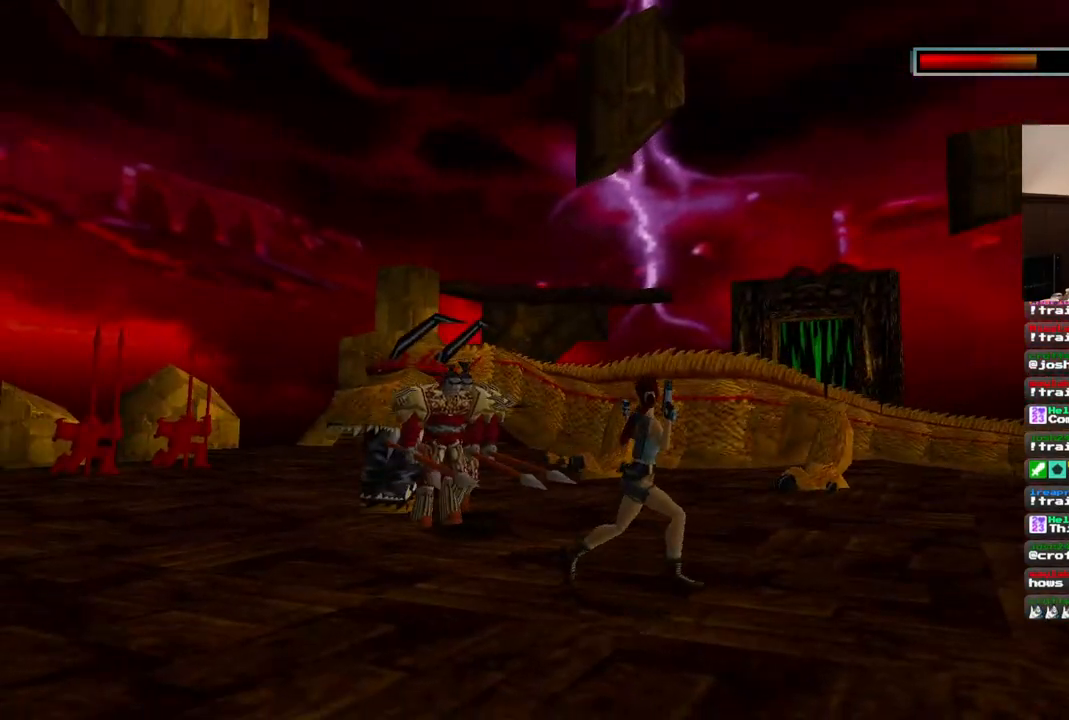
{"dt_ms": 500, "buttons": ["CROSS", "DPAD_UP", "DPAD_LEFT"], "left_stick": "center", "right_stick": "center", "events": [[217, "DPAD_LEFT", "up"], [400, "DPAD_LEFT", "down"]]}
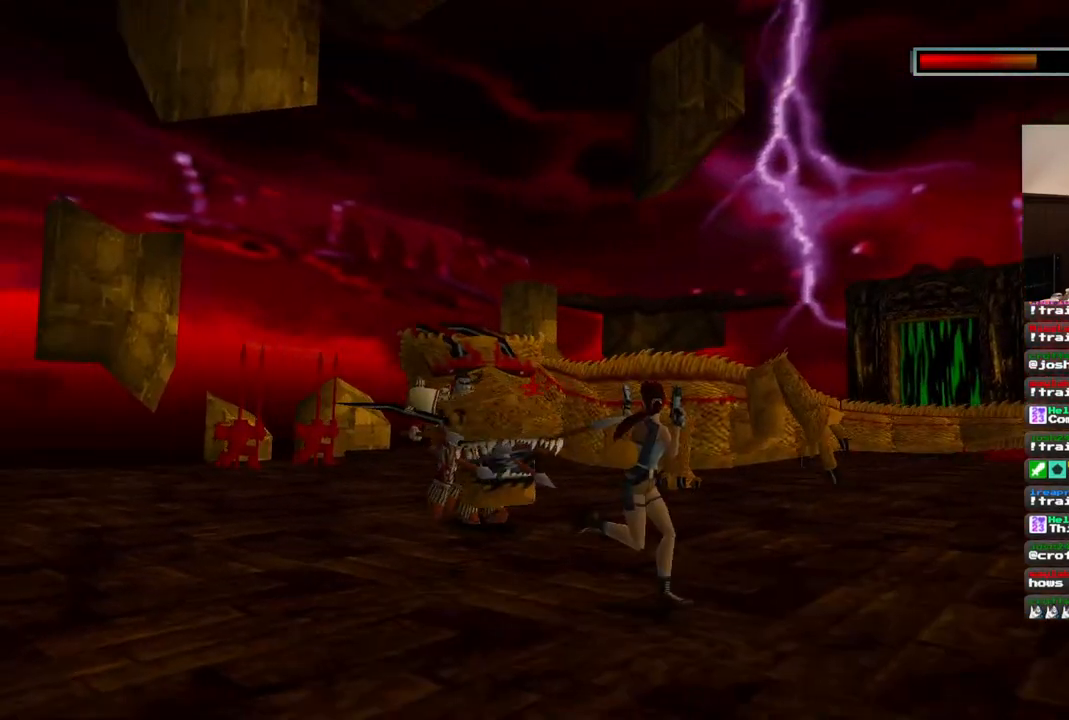
{"dt_ms": 500, "buttons": ["CROSS", "DPAD_UP", "DPAD_LEFT"], "left_stick": "center", "right_stick": "center", "events": []}
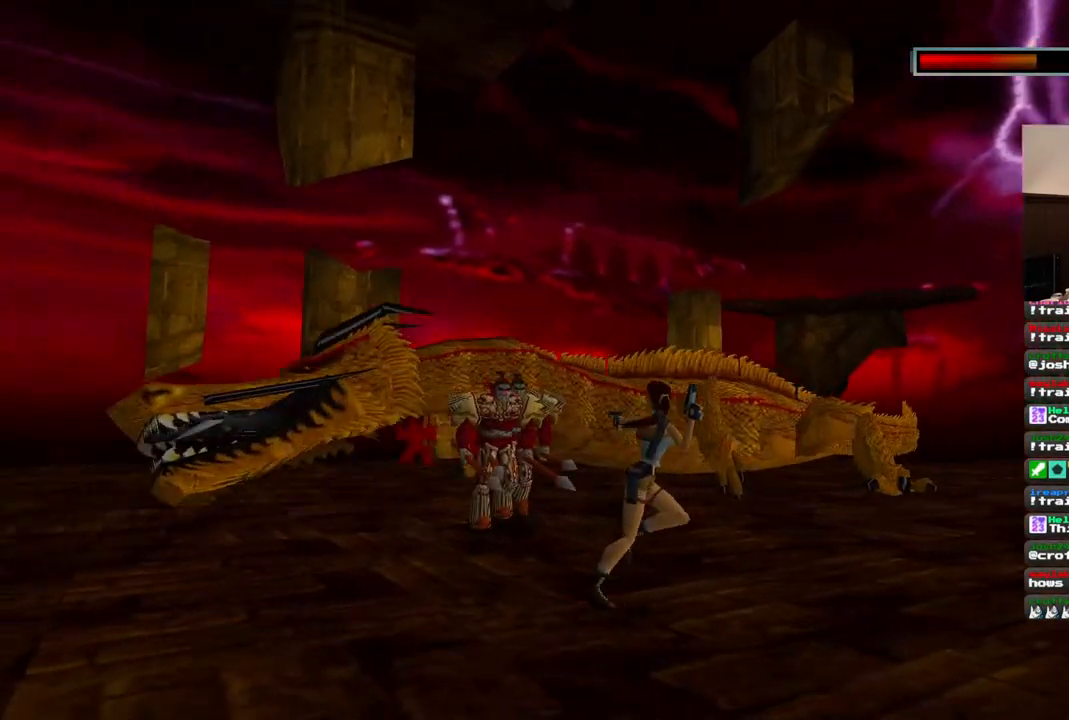
{"dt_ms": 500, "buttons": ["CROSS", "DPAD_UP"], "left_stick": "center", "right_stick": "center"}
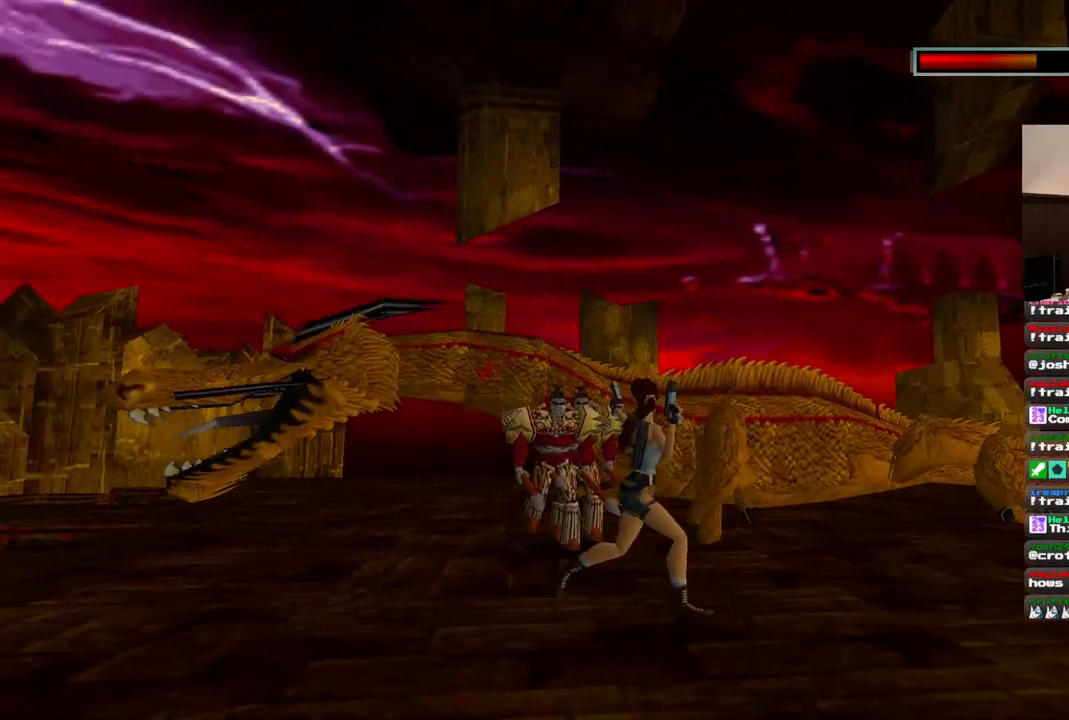
{"dt_ms": 500, "buttons": ["CROSS", "DPAD_UP"], "left_stick": "center", "right_stick": "center", "events": []}
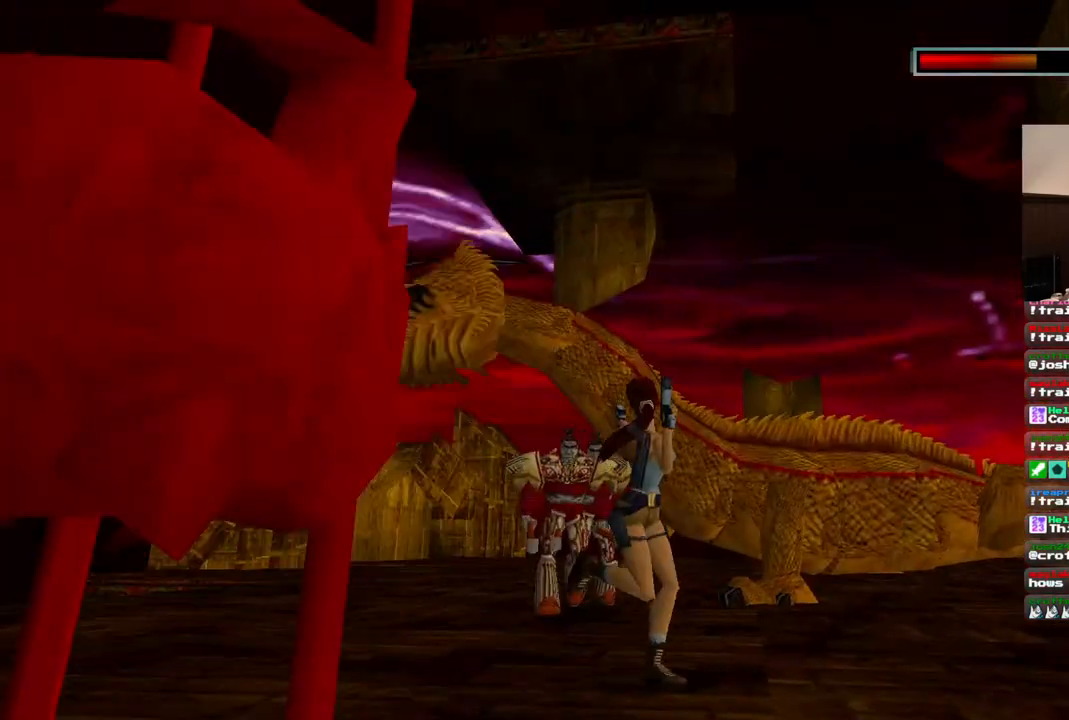
{"dt_ms": 500, "buttons": ["CROSS", "DPAD_UP"], "left_stick": "center", "right_stick": "center", "events": [[217, "DPAD_LEFT", "down"], [433, "DPAD_LEFT", "up"]]}
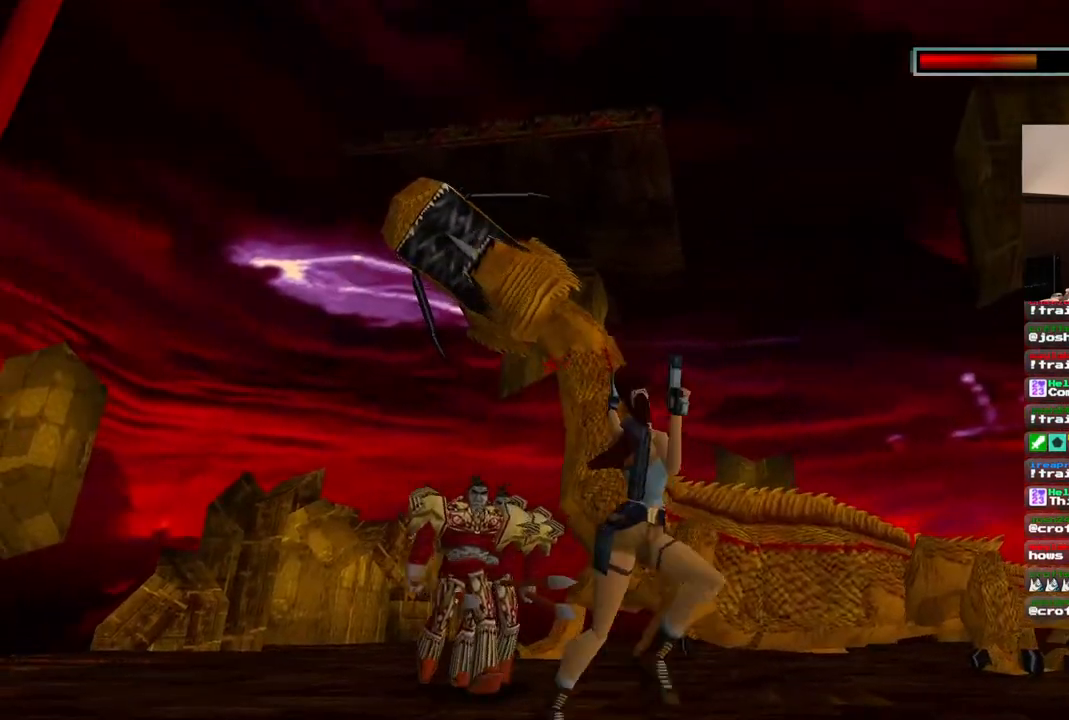
{"dt_ms": 500, "buttons": ["CROSS", "DPAD_UP", "DPAD_LEFT"], "left_stick": "center", "right_stick": "center", "events": [[83, "DPAD_LEFT", "down"]]}
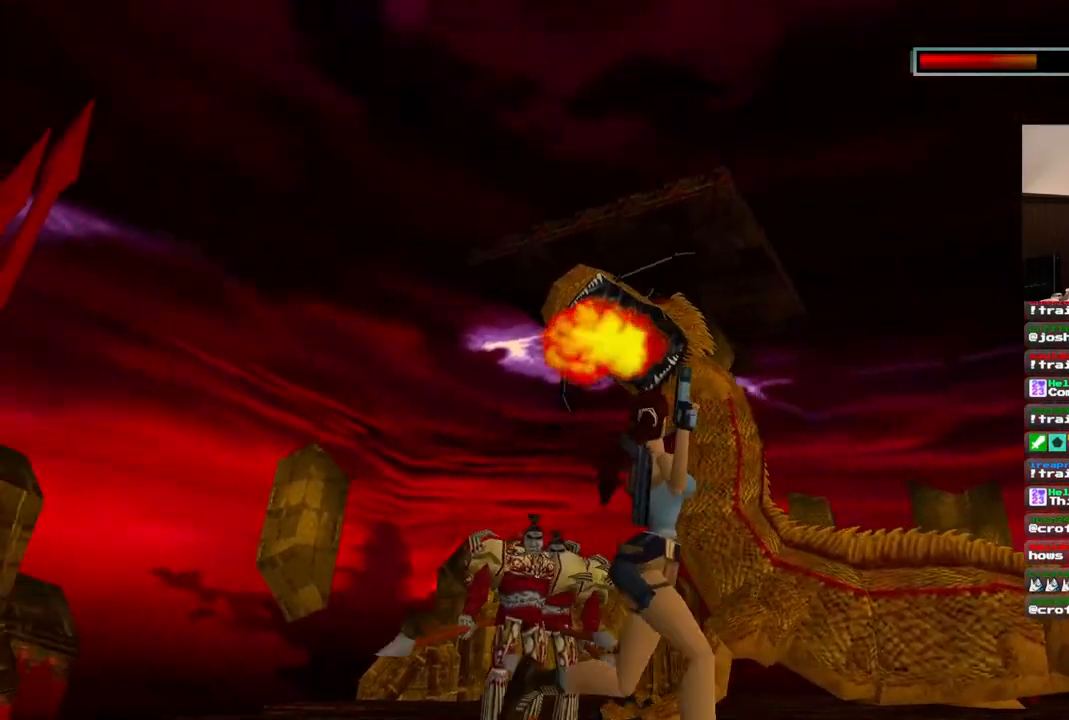
{"dt_ms": 500, "buttons": ["CROSS", "DPAD_UP"], "left_stick": "center", "right_stick": "center", "events": [[33, "DPAD_LEFT", "up"]]}